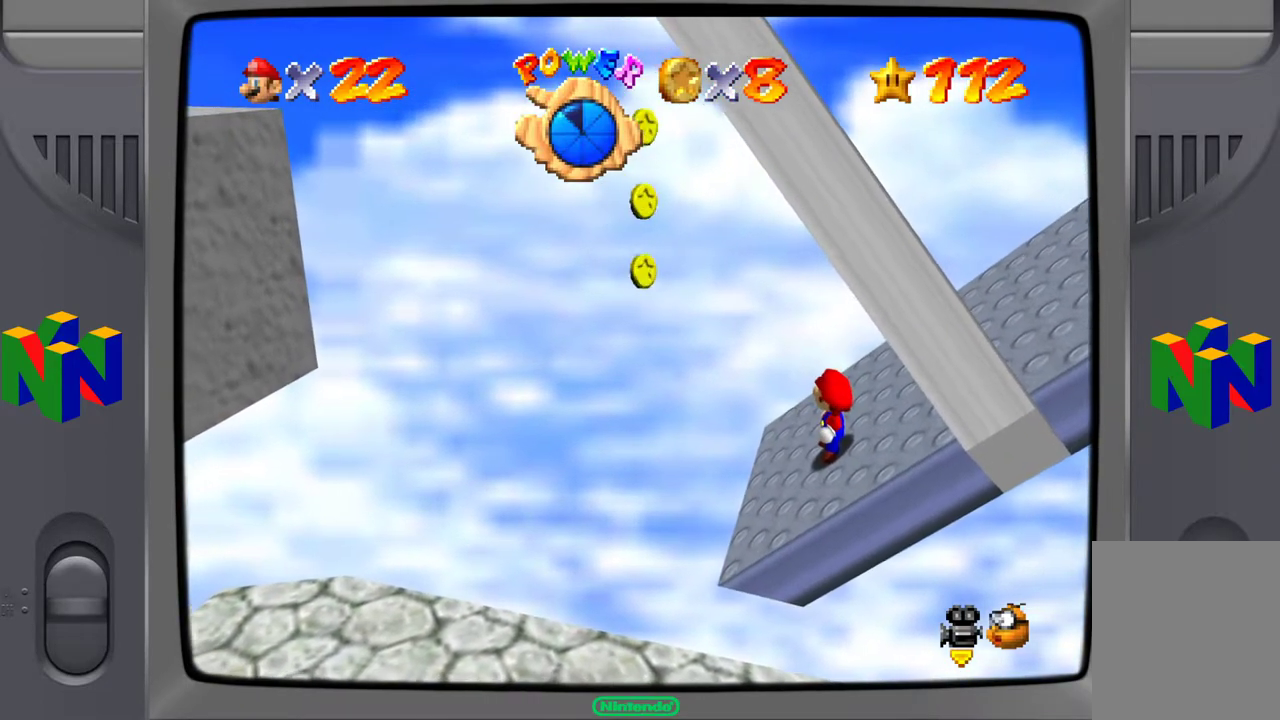
Gameplay with a controller (Nintendo layout); each line is a JSON object with the inputs held at the frame after it. "events" lists button and stick changes between this image and that frame as [ms after this image, input, new state], when the widget could be followed in between. Not read: L3 R3.
{"buttons": [], "left_stick": "center", "events": []}
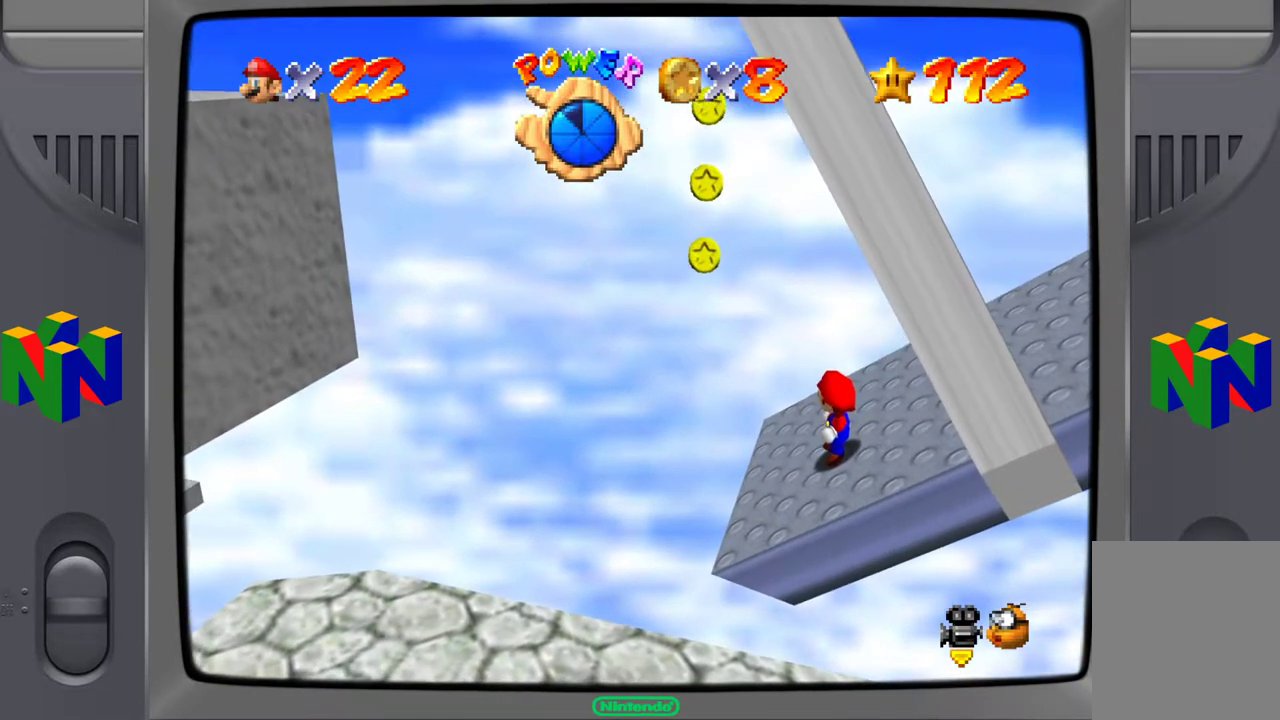
{"buttons": ["A", "Z"], "left_stick": "center", "events": [[17, "Z", "down"], [450, "A", "down"]]}
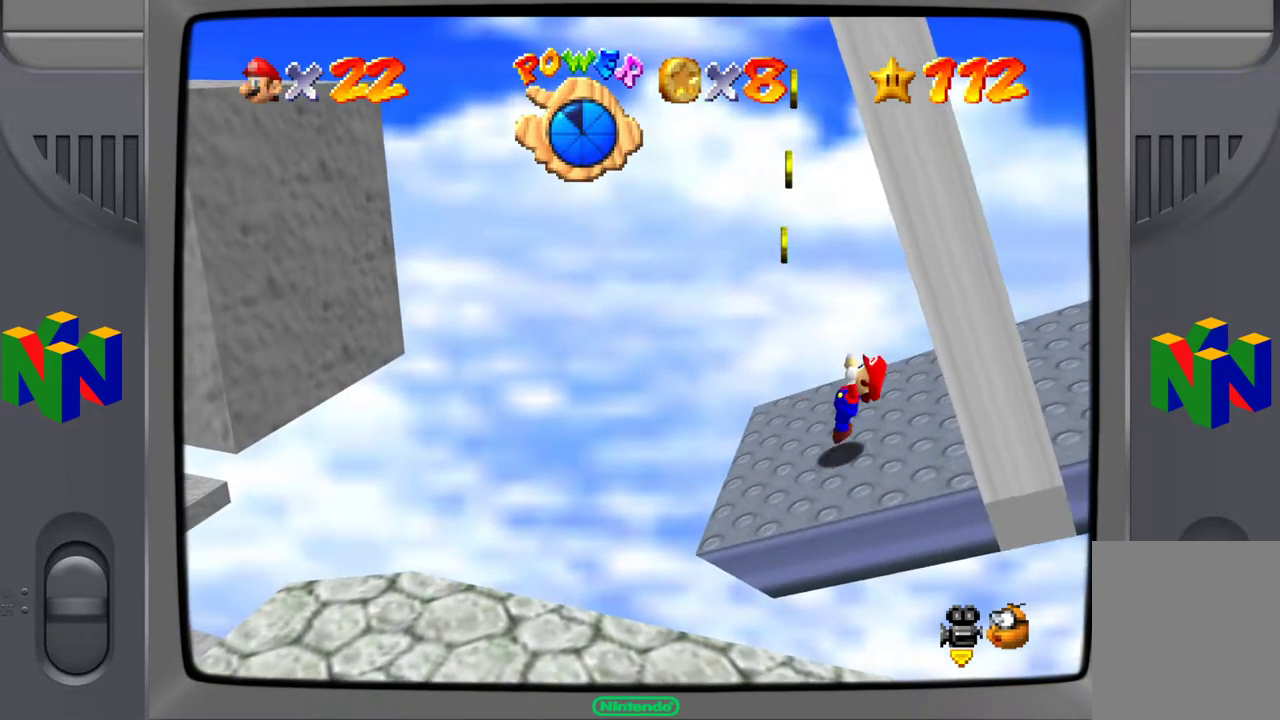
{"buttons": [], "left_stick": "left", "events": [[350, "Z", "up"], [350, "left_stick", "left"], [417, "A", "up"]]}
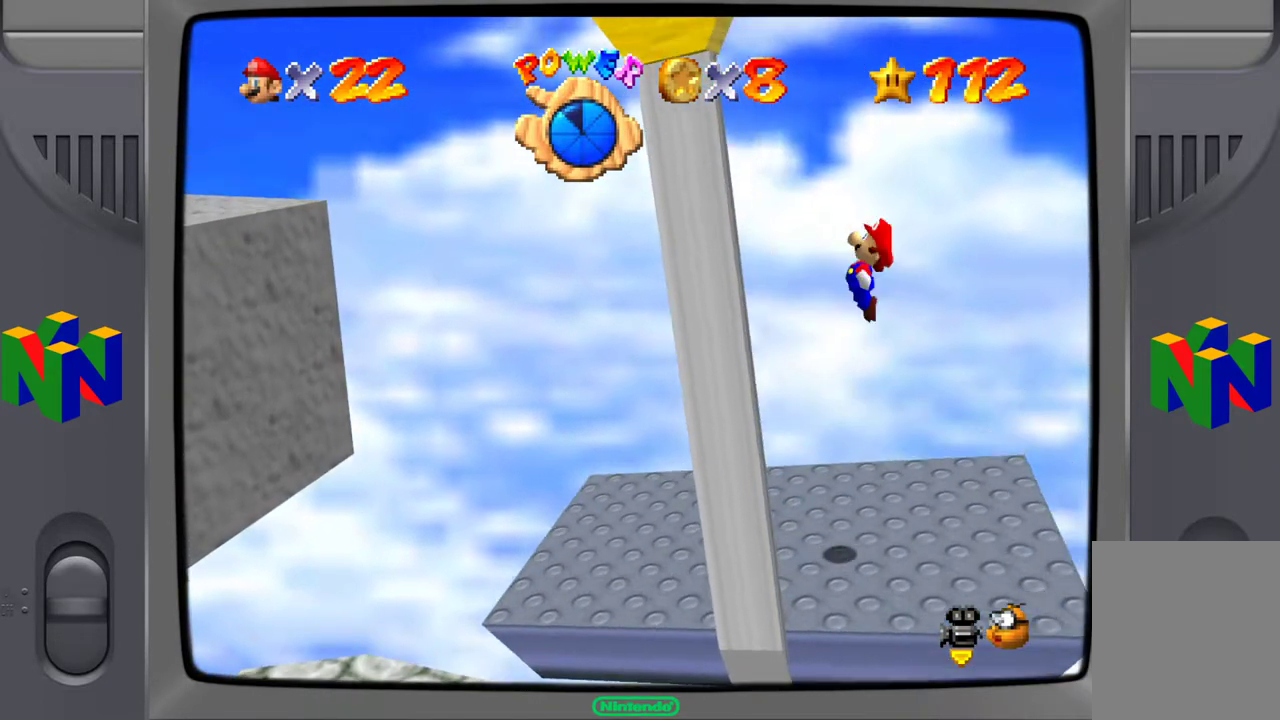
{"buttons": [], "left_stick": "left", "events": []}
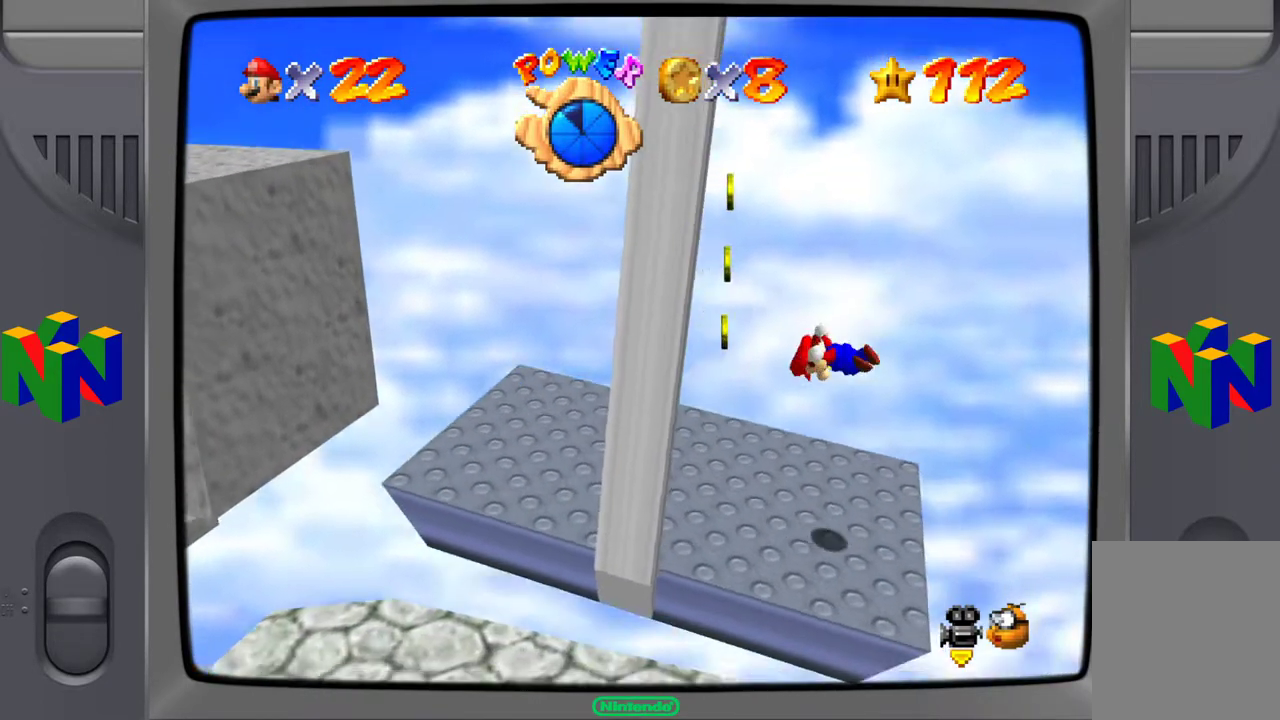
{"buttons": [], "left_stick": "left", "events": []}
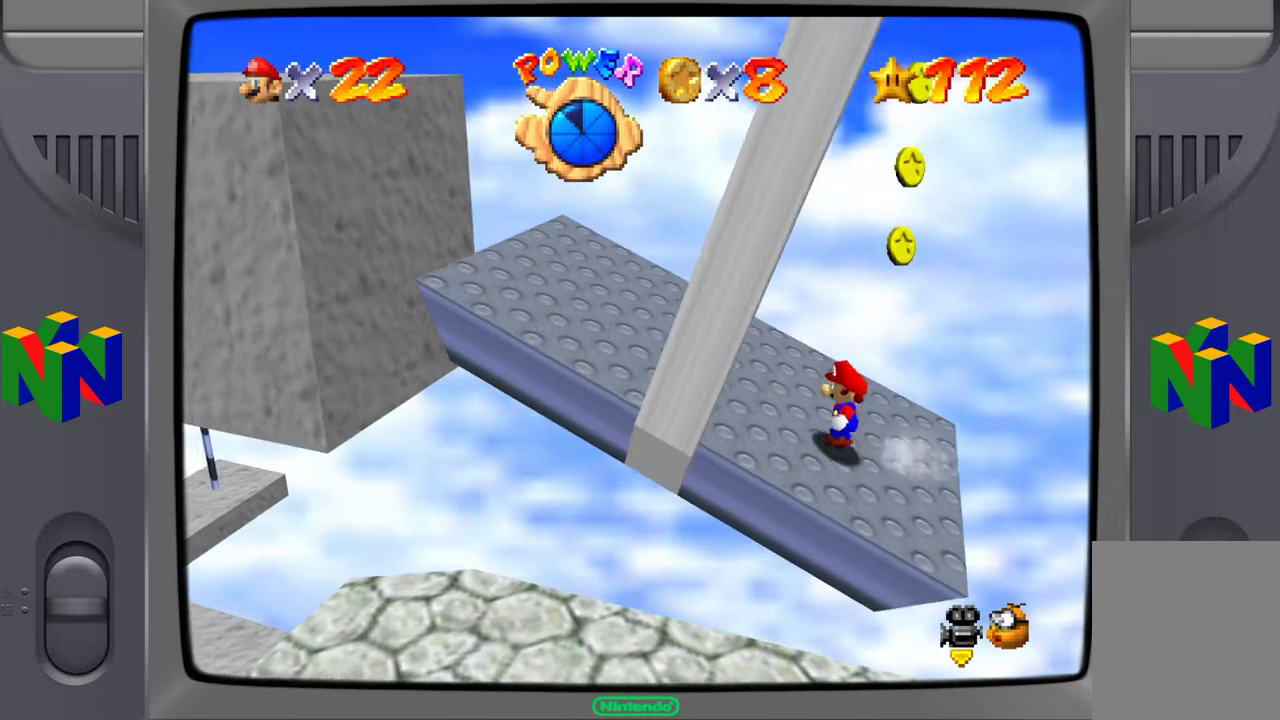
{"buttons": [], "left_stick": "center", "events": [[183, "left_stick", "up-left"], [350, "left_stick", "left"], [450, "left_stick", "center"]]}
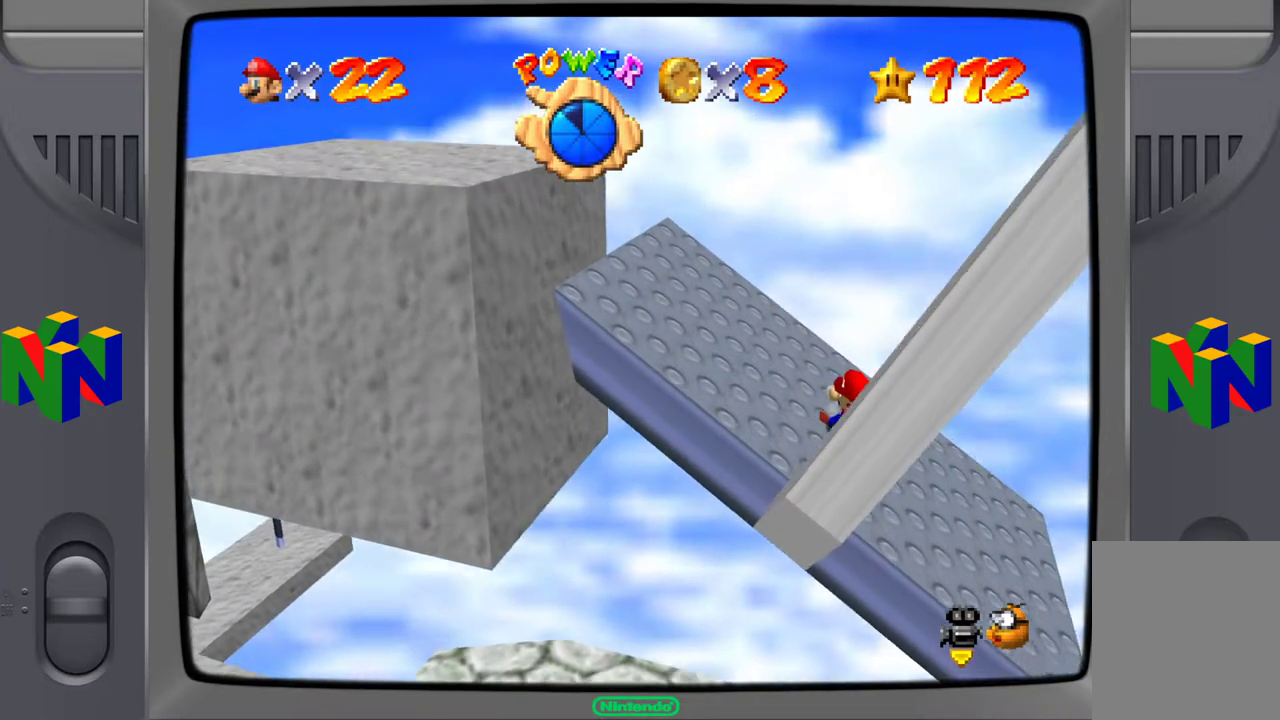
{"buttons": [], "left_stick": "left", "events": [[450, "left_stick", "left"]]}
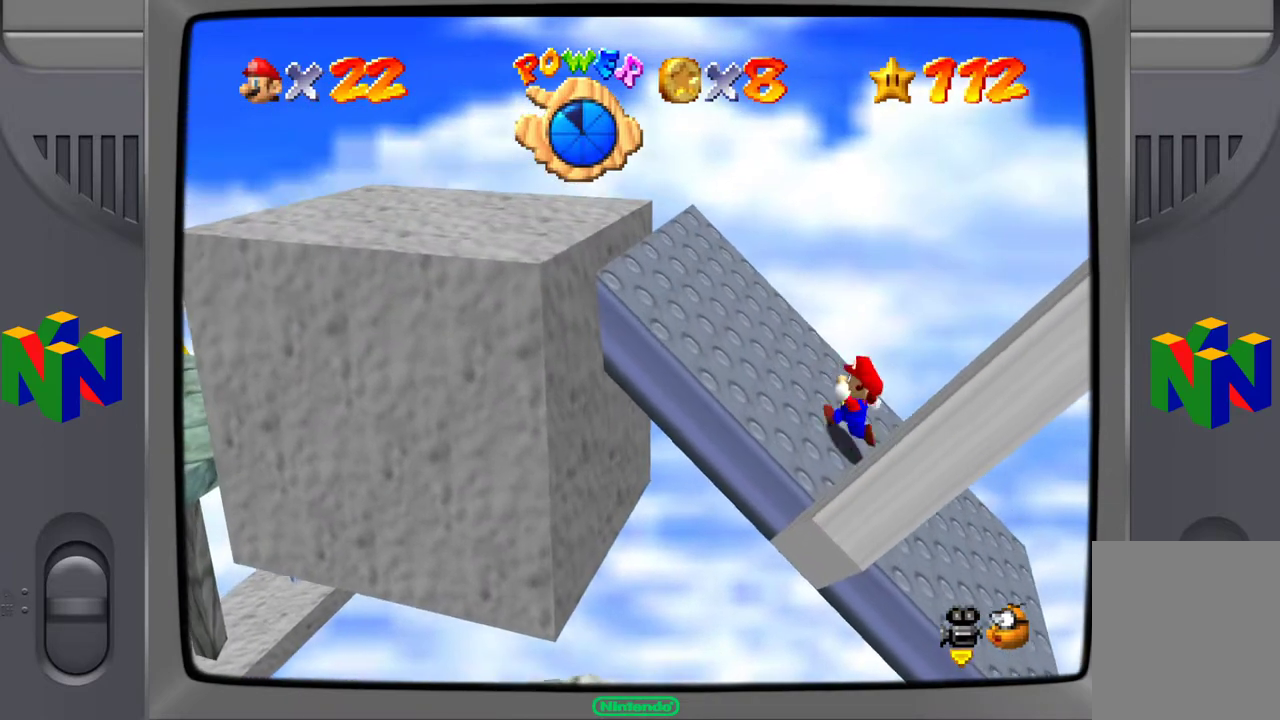
{"buttons": [], "left_stick": "center", "events": [[183, "left_stick", "center"]]}
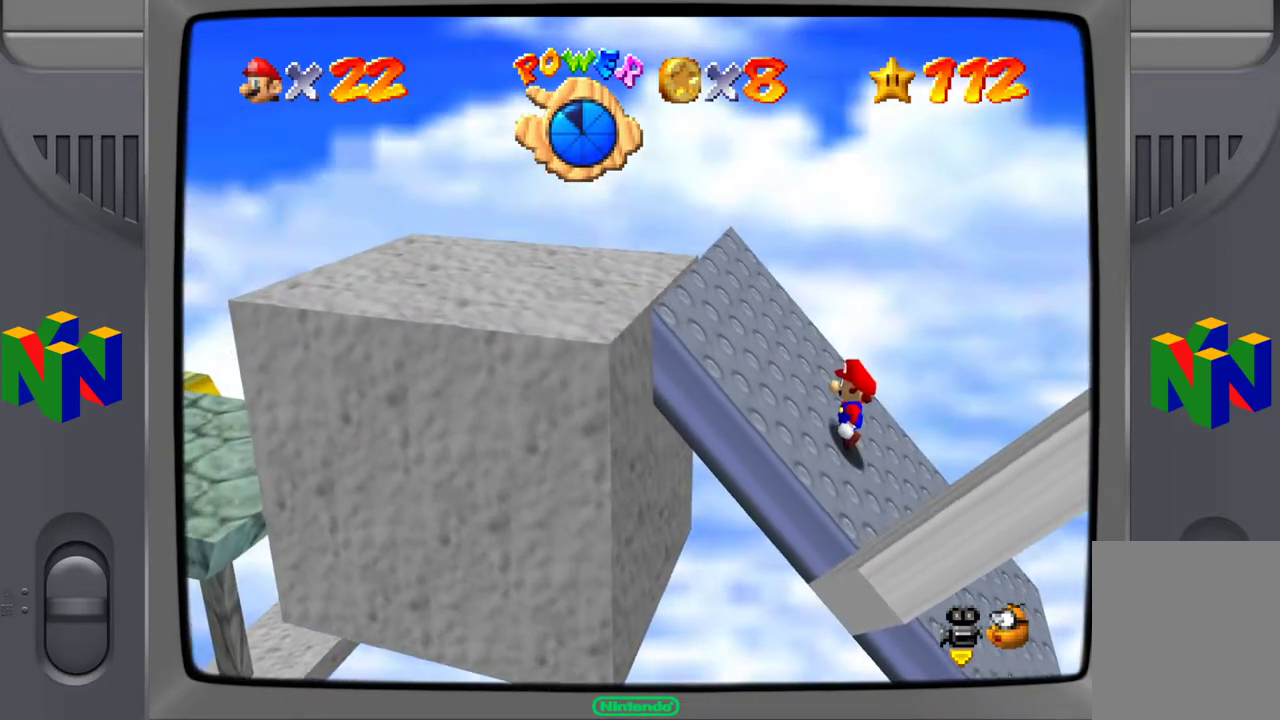
{"buttons": [], "left_stick": "center", "events": [[67, "left_stick", "left"], [233, "left_stick", "center"]]}
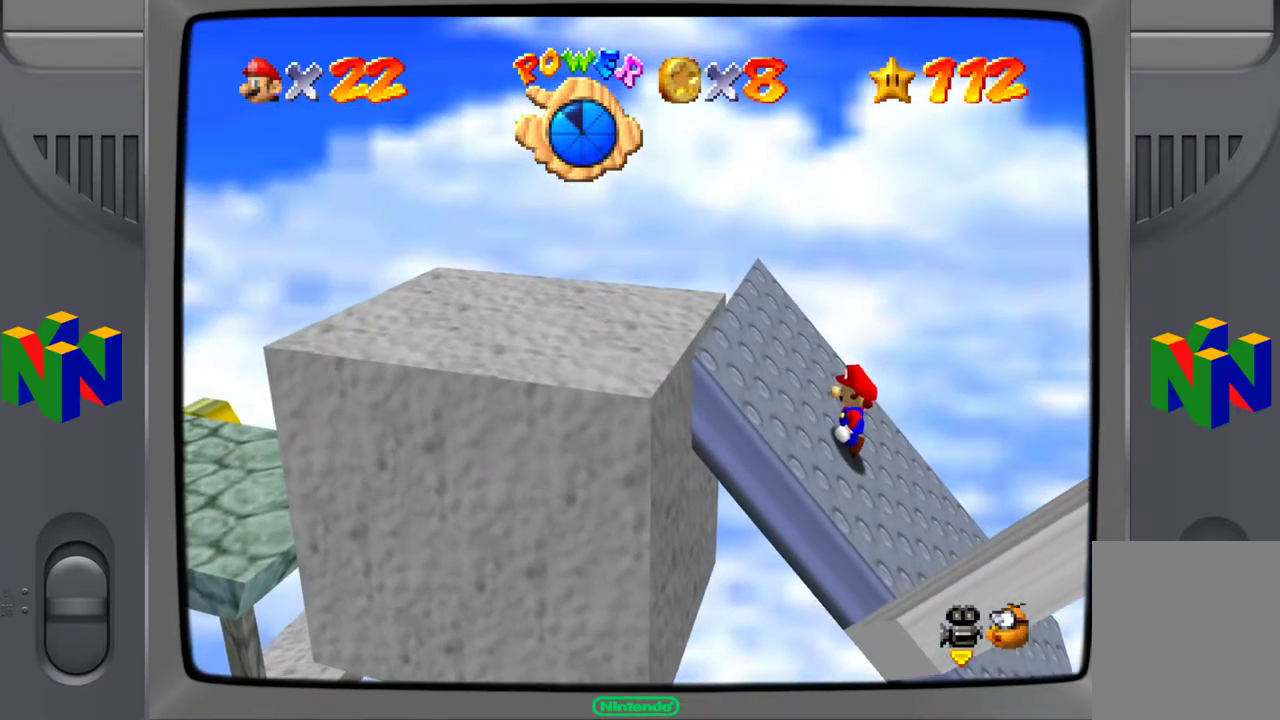
{"buttons": [], "left_stick": "center", "events": []}
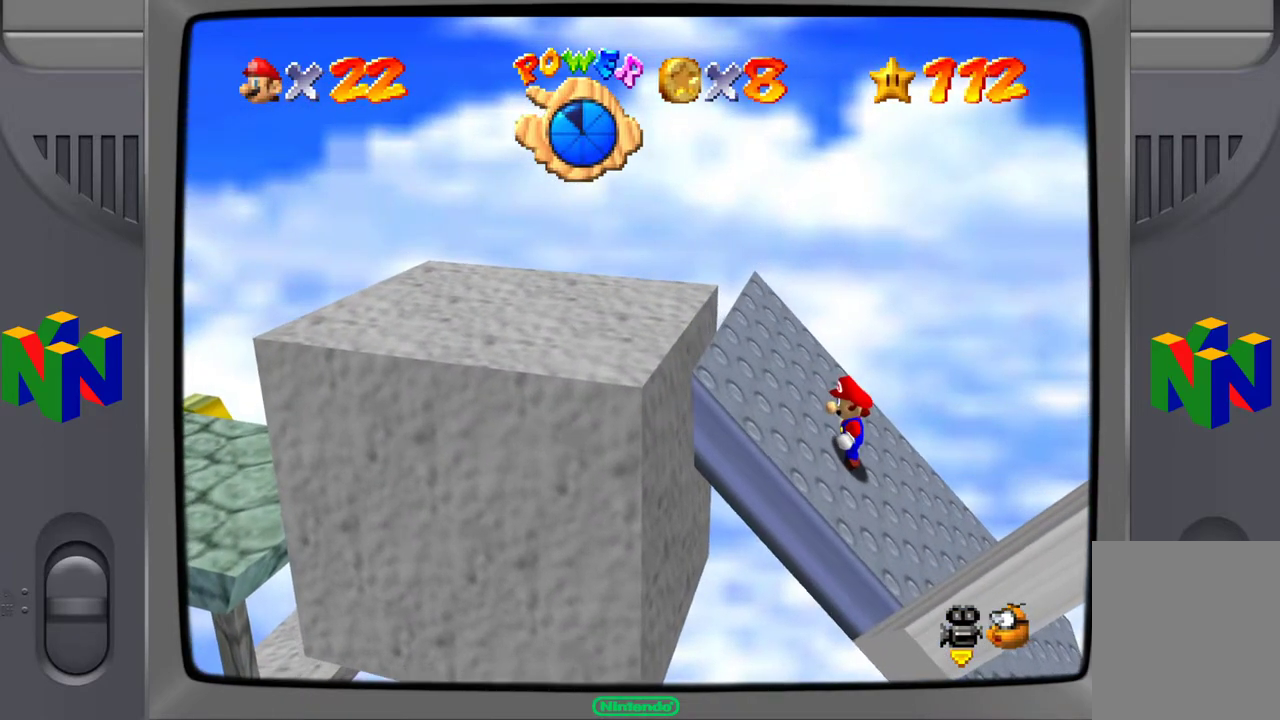
{"buttons": [], "left_stick": "center", "events": []}
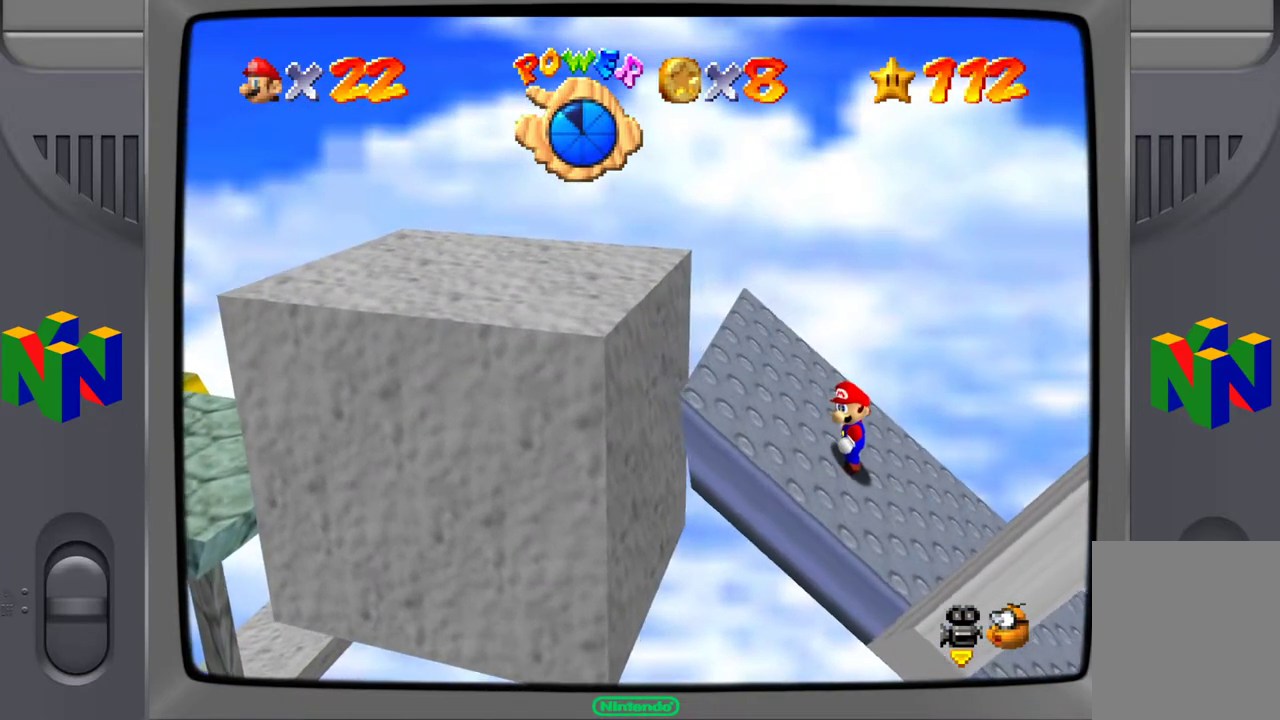
{"buttons": ["Z"], "left_stick": "center", "events": [[217, "Z", "down"]]}
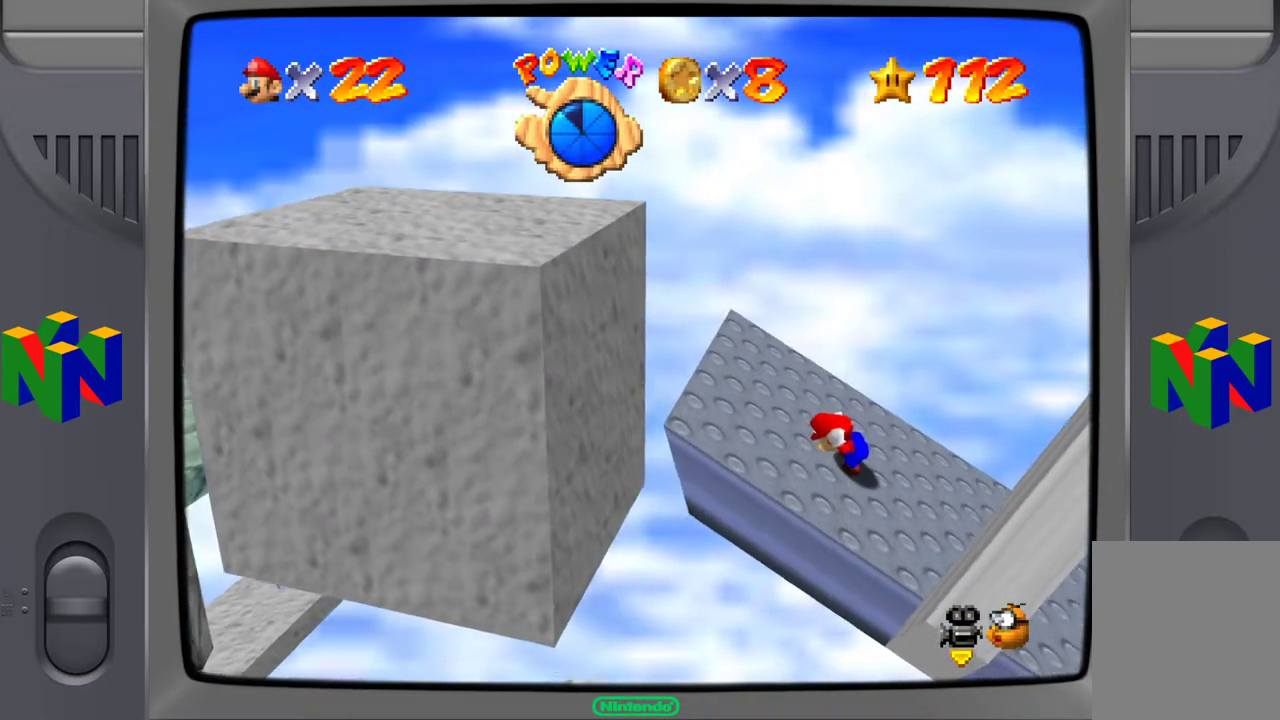
{"buttons": ["Z"], "left_stick": "center", "events": []}
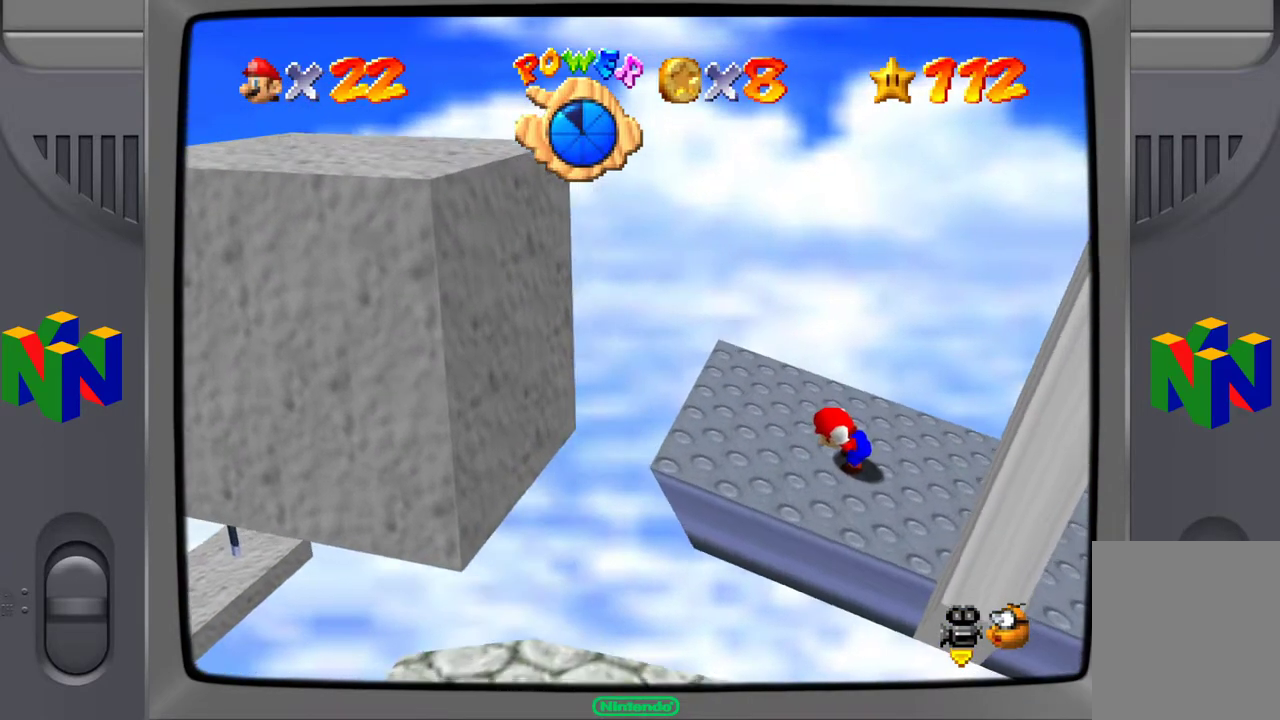
{"buttons": ["A"], "left_stick": "right", "events": [[133, "A", "down"], [300, "Z", "up"], [317, "left_stick", "right"]]}
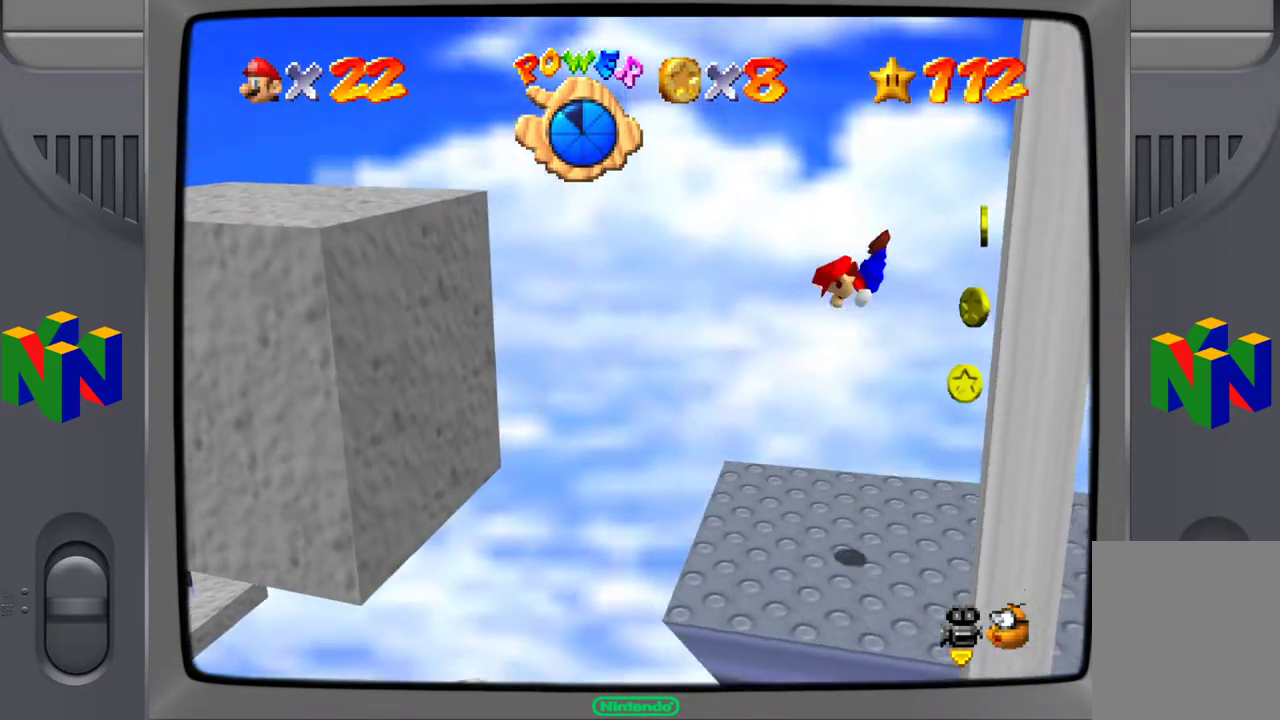
{"buttons": [], "left_stick": "left", "events": [[117, "A", "up"], [217, "left_stick", "center"], [450, "left_stick", "left"]]}
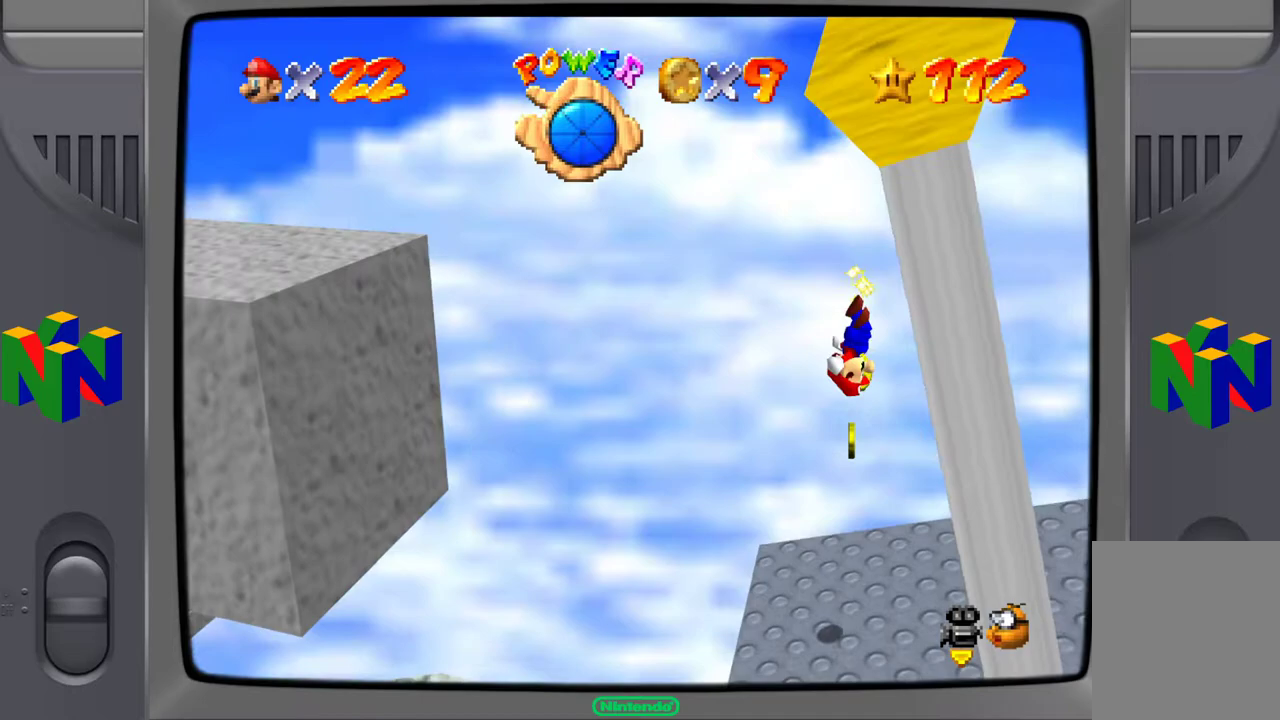
{"buttons": [], "left_stick": "right", "events": [[83, "left_stick", "center"], [283, "left_stick", "right"]]}
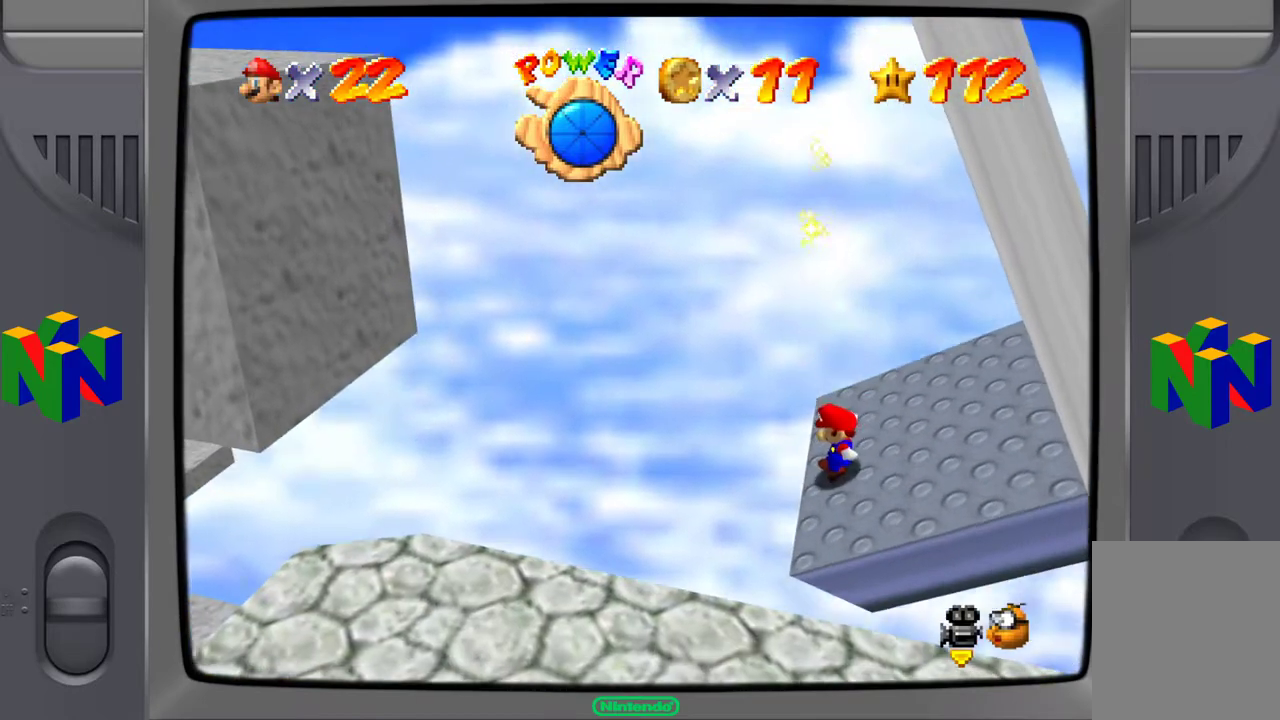
{"buttons": [], "left_stick": "right", "events": []}
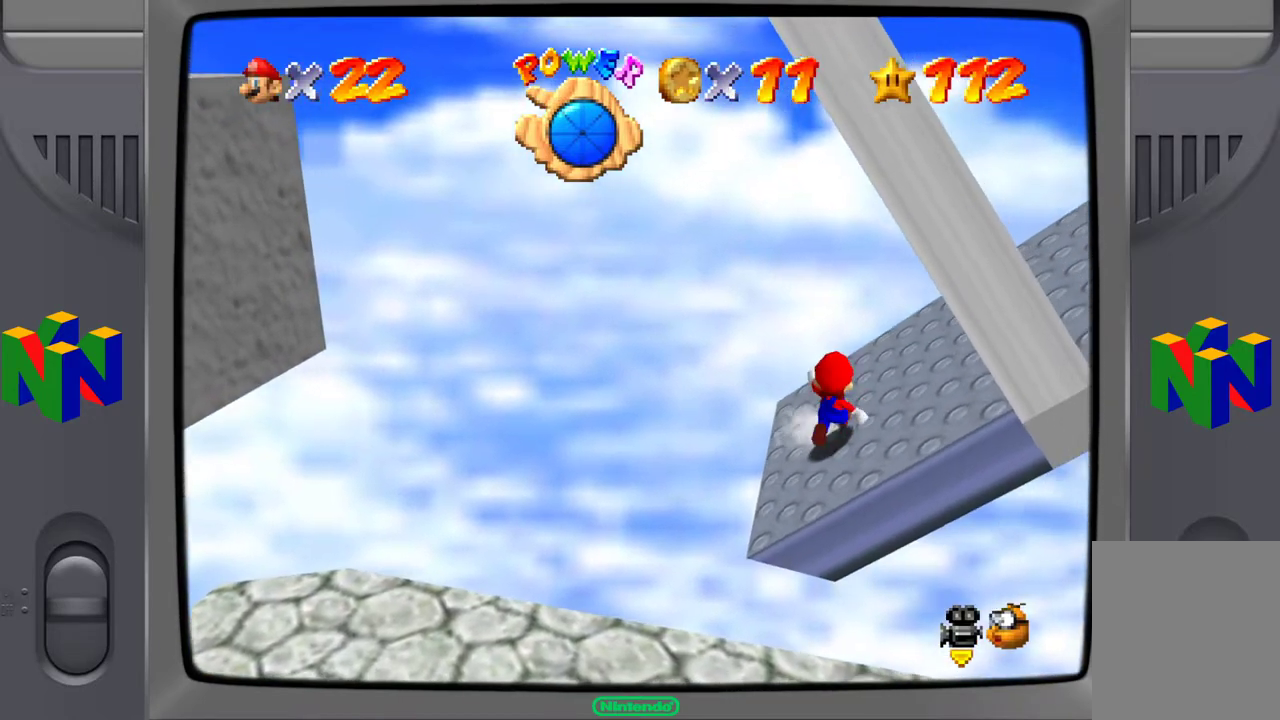
{"buttons": ["C_LEFT"], "left_stick": "up-right", "events": [[400, "C_LEFT", "down"], [500, "left_stick", "up-right"]]}
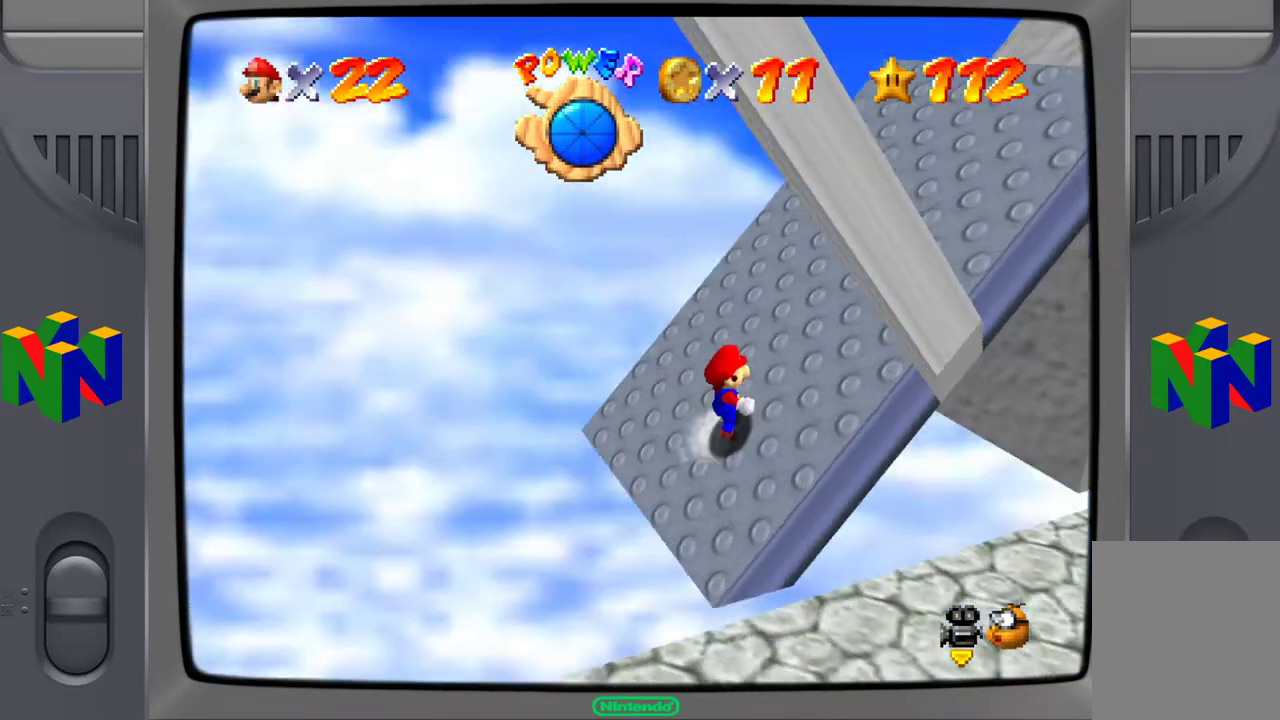
{"buttons": ["C_LEFT"], "left_stick": "up-right", "events": [[67, "C_LEFT", "up"], [350, "C_LEFT", "down"]]}
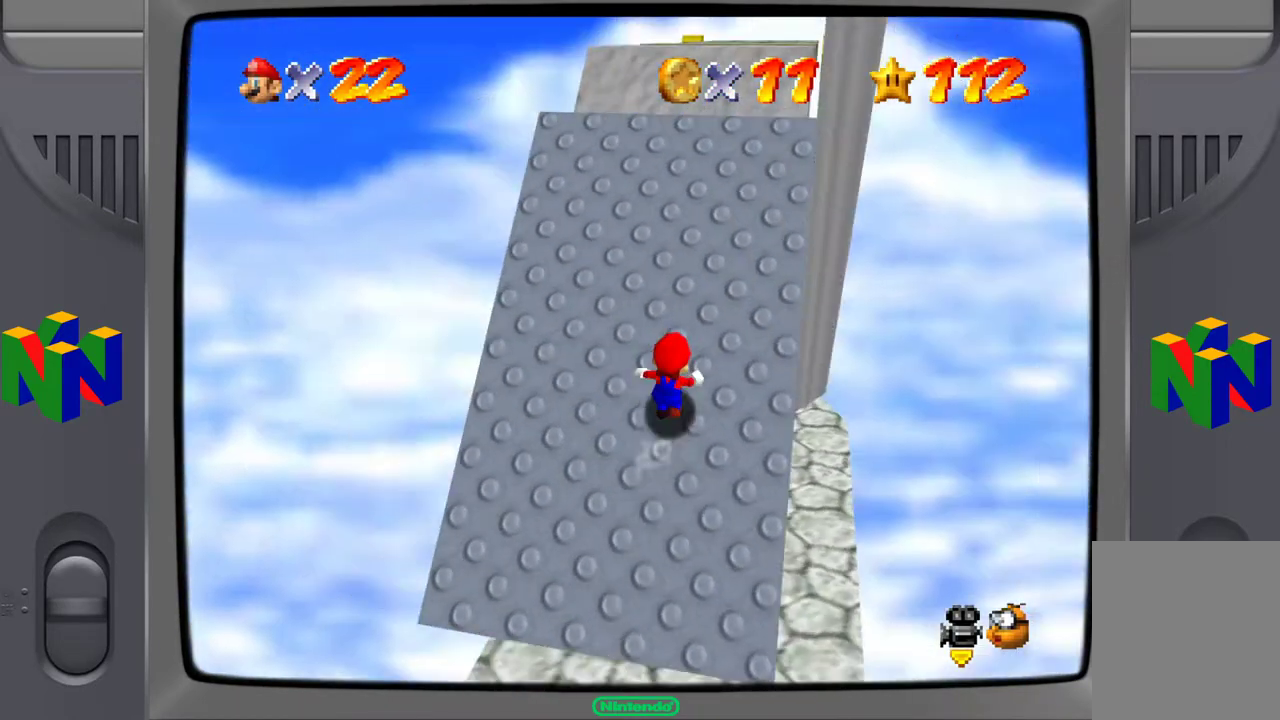
{"buttons": [], "left_stick": "up-left", "events": [[17, "C_LEFT", "up"], [267, "left_stick", "up-left"]]}
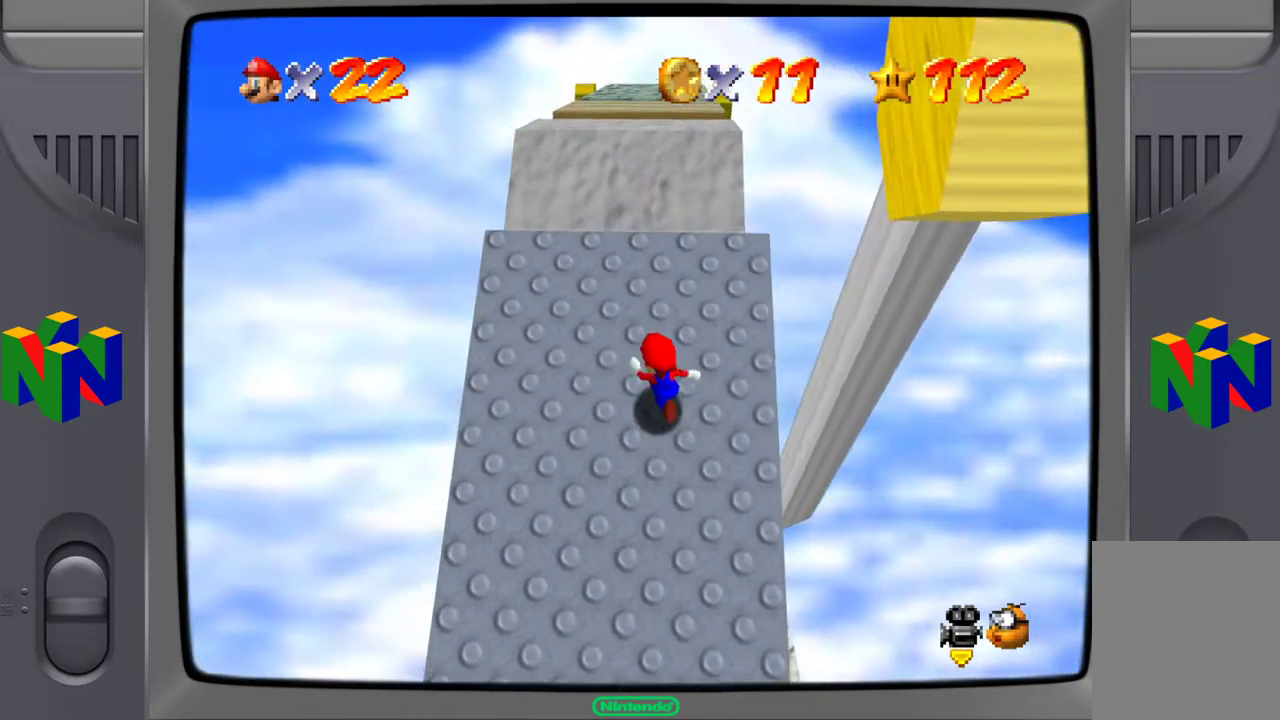
{"buttons": ["A"], "left_stick": "up-left", "events": [[400, "A", "down"]]}
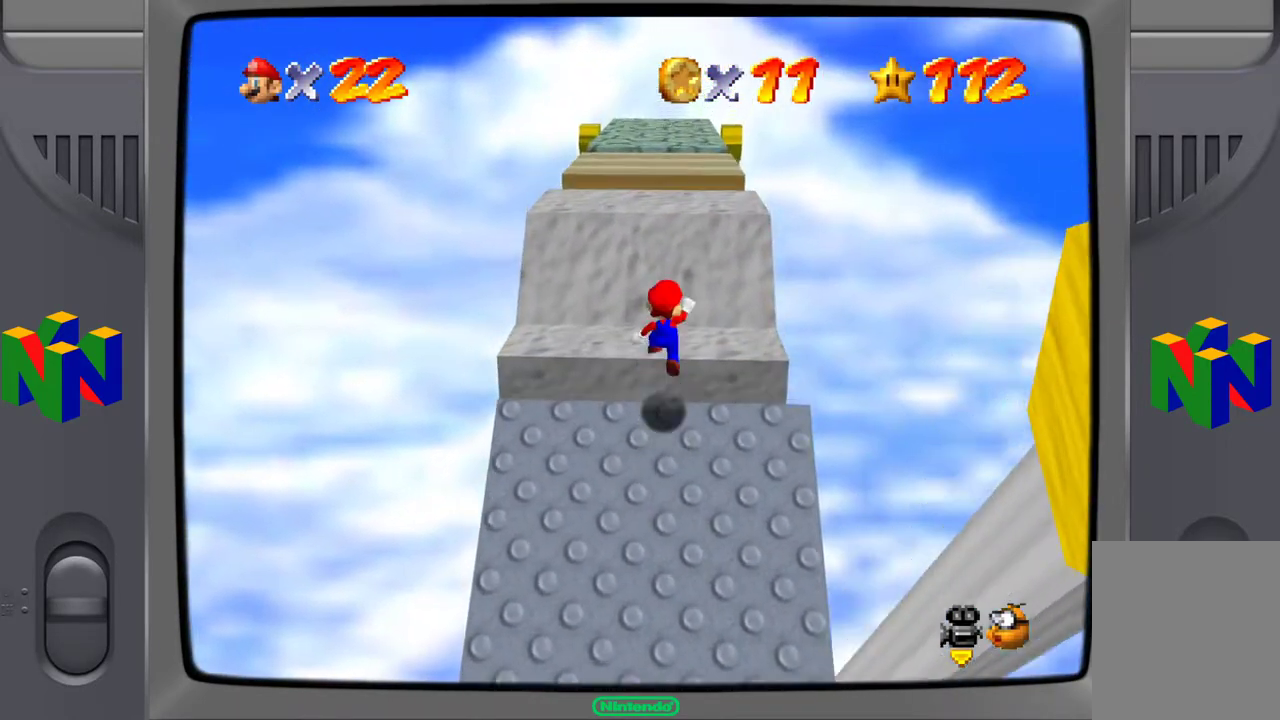
{"buttons": [], "left_stick": "center", "events": [[200, "A", "up"], [317, "left_stick", "center"]]}
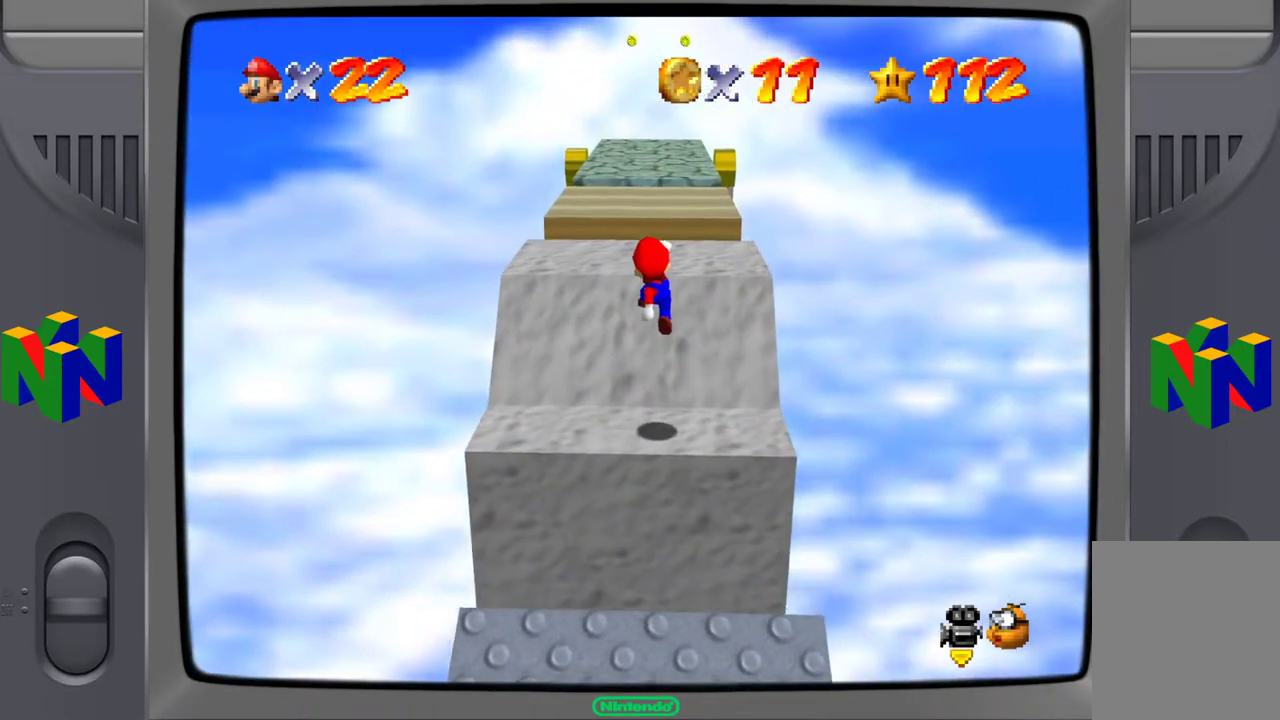
{"buttons": [], "left_stick": "up-left", "events": [[183, "left_stick", "up-left"]]}
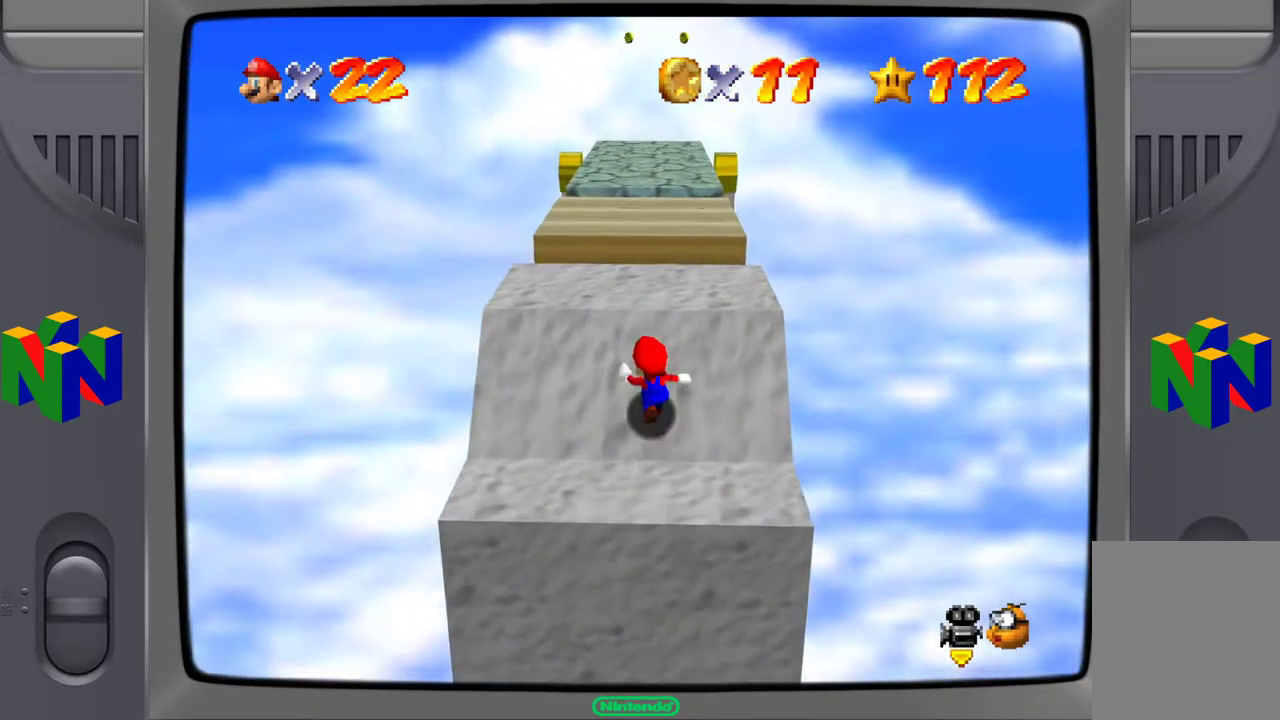
{"buttons": [], "left_stick": "up", "events": [[67, "left_stick", "up"]]}
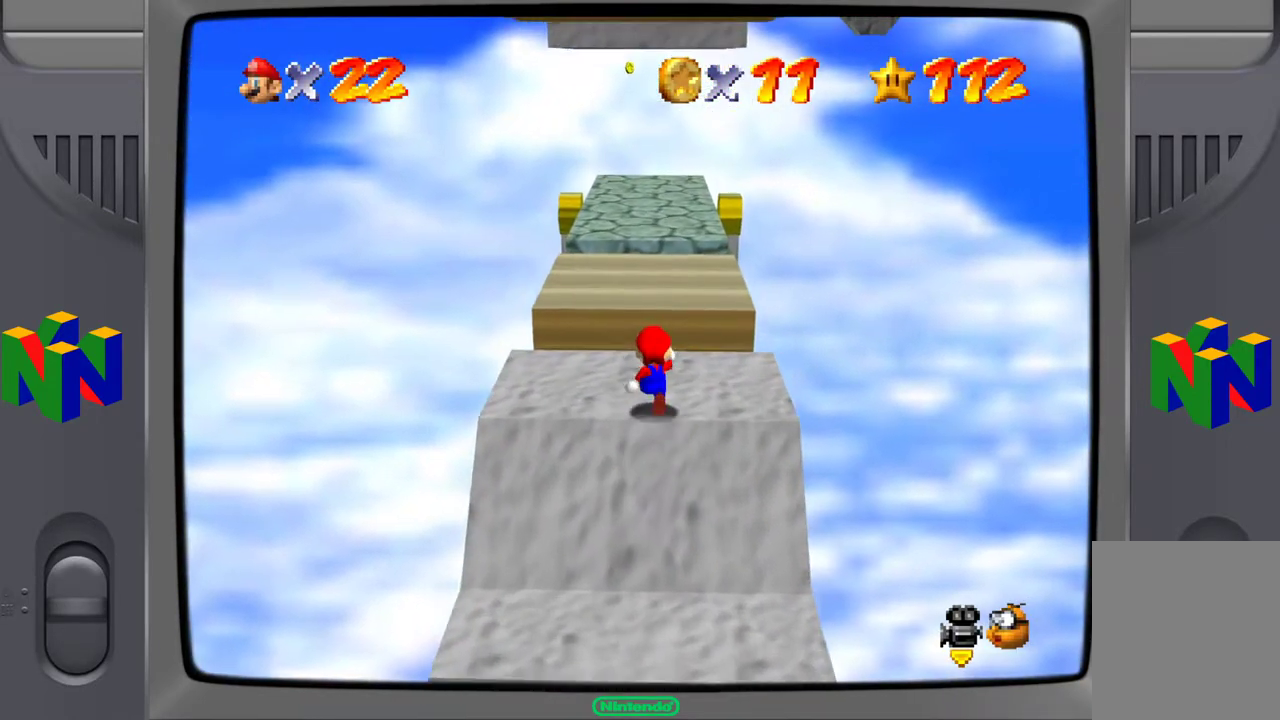
{"buttons": ["A"], "left_stick": "up", "events": [[200, "A", "down"]]}
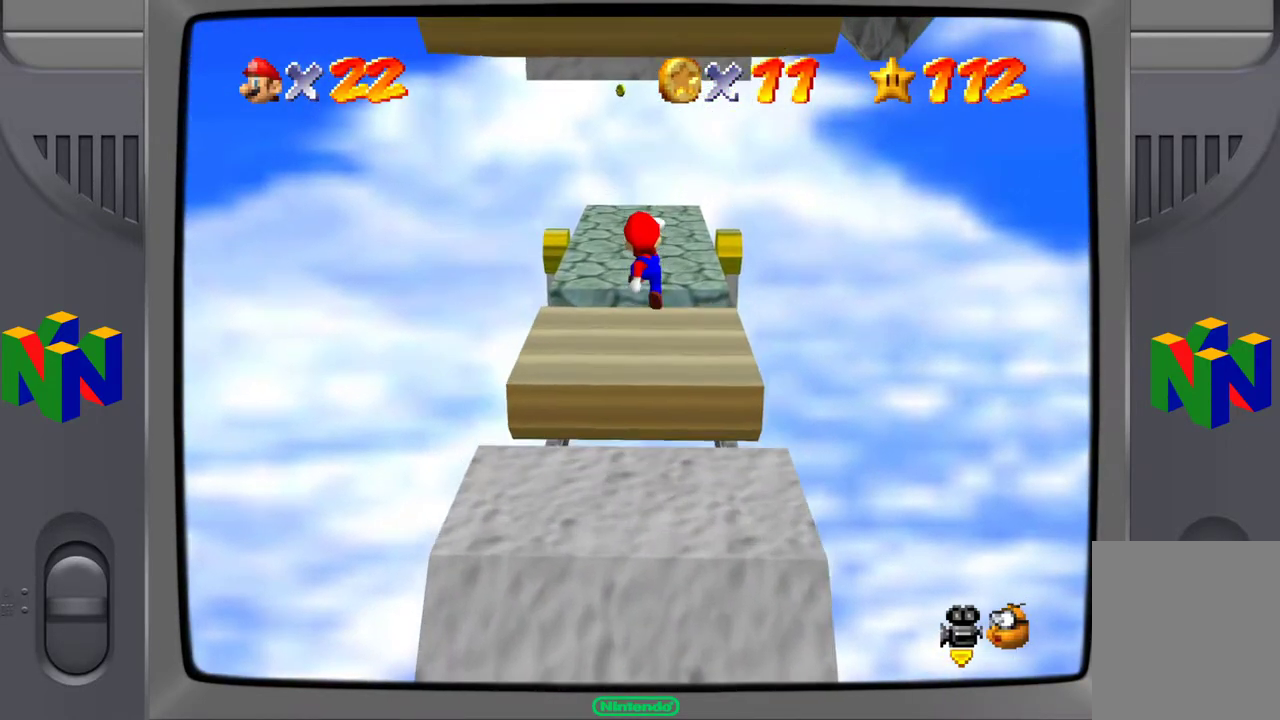
{"buttons": [], "left_stick": "up", "events": [[67, "A", "up"]]}
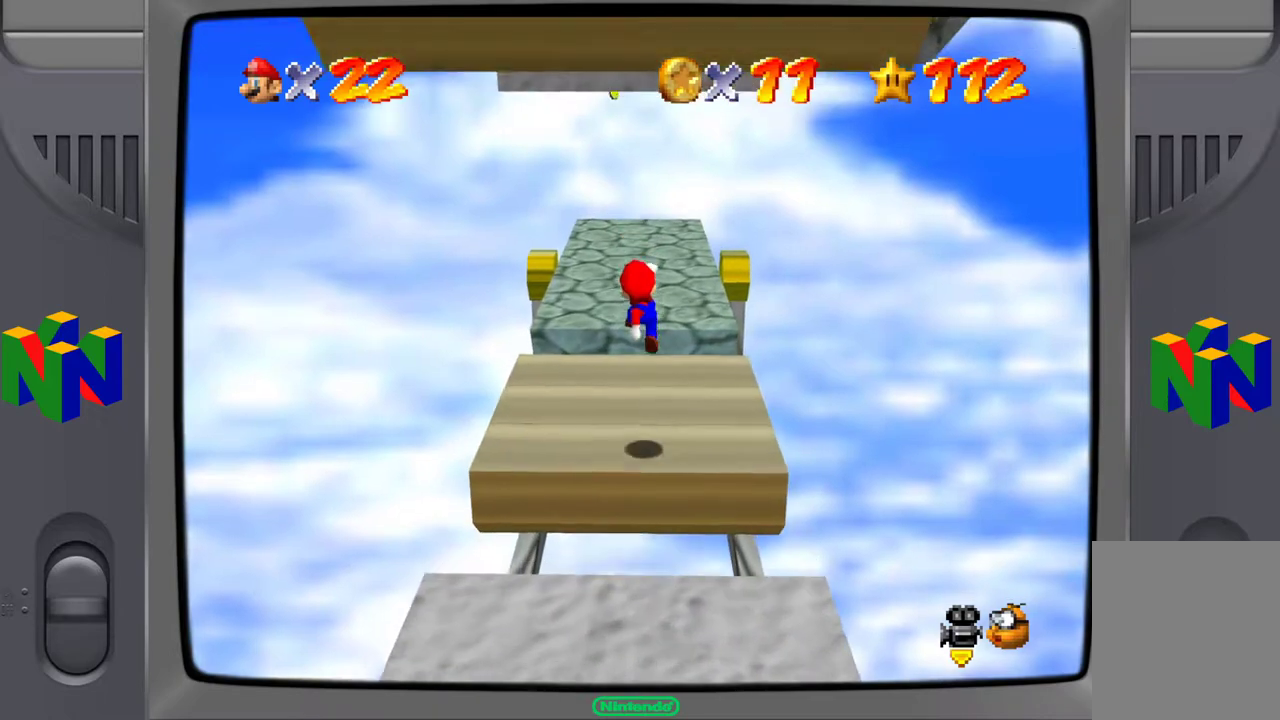
{"buttons": [], "left_stick": "up", "events": [[333, "A", "down"], [450, "A", "up"]]}
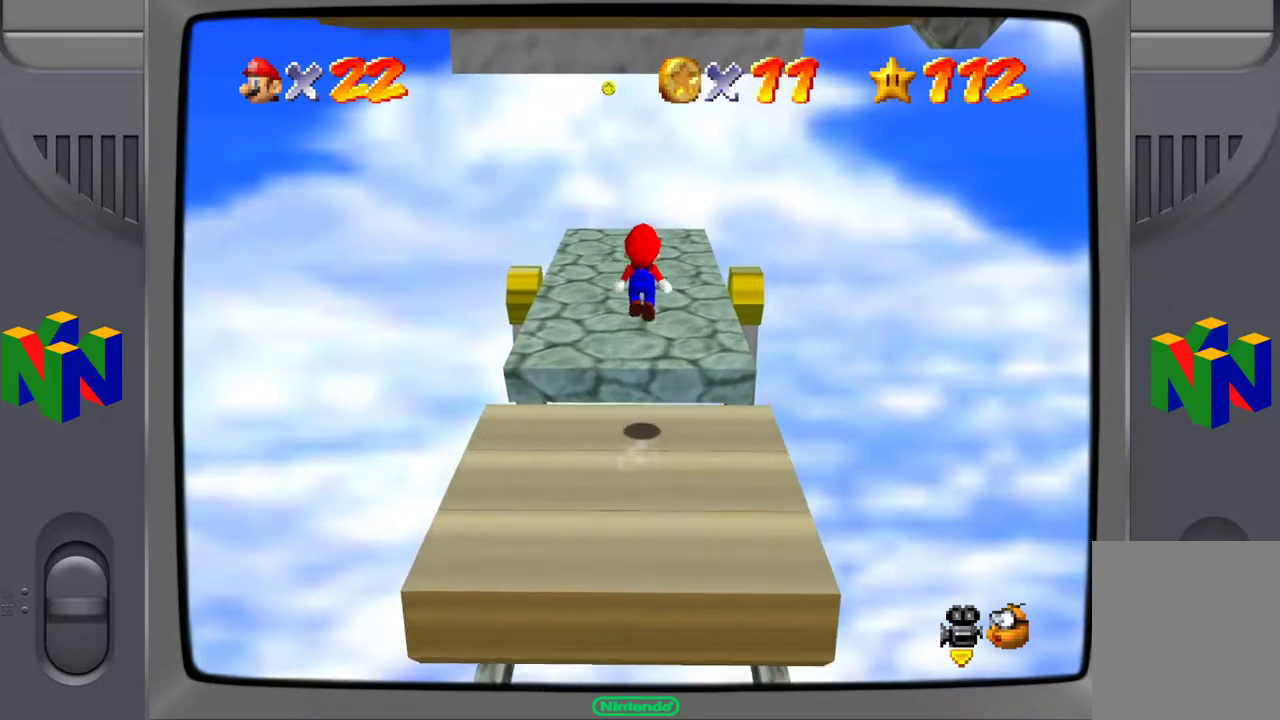
{"buttons": [], "left_stick": "up", "events": []}
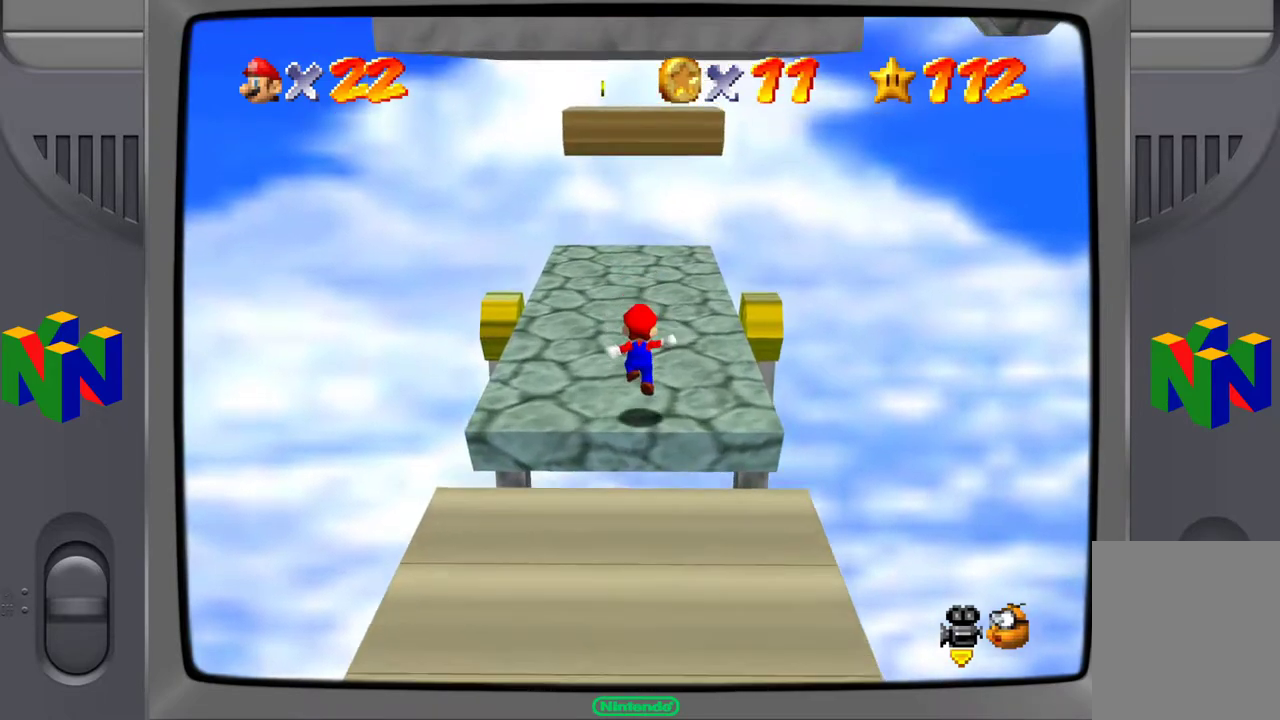
{"buttons": [], "left_stick": "center", "events": [[317, "left_stick", "center"]]}
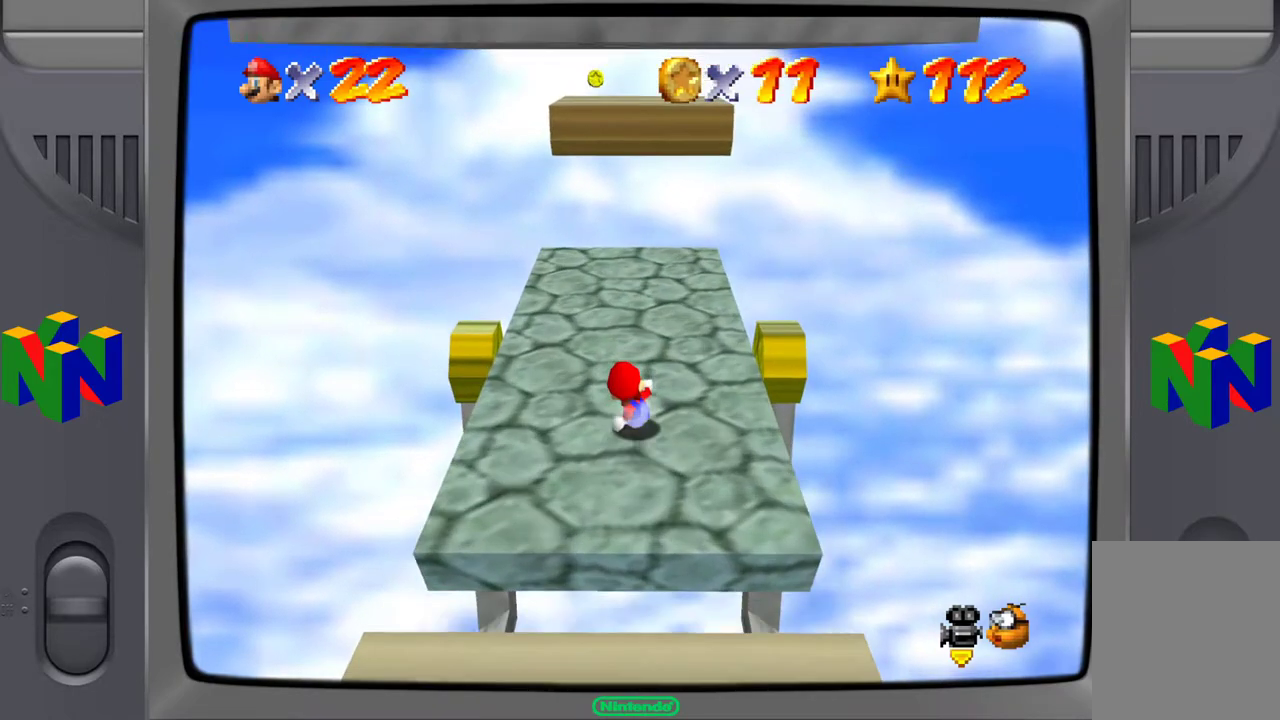
{"buttons": [], "left_stick": "center", "events": []}